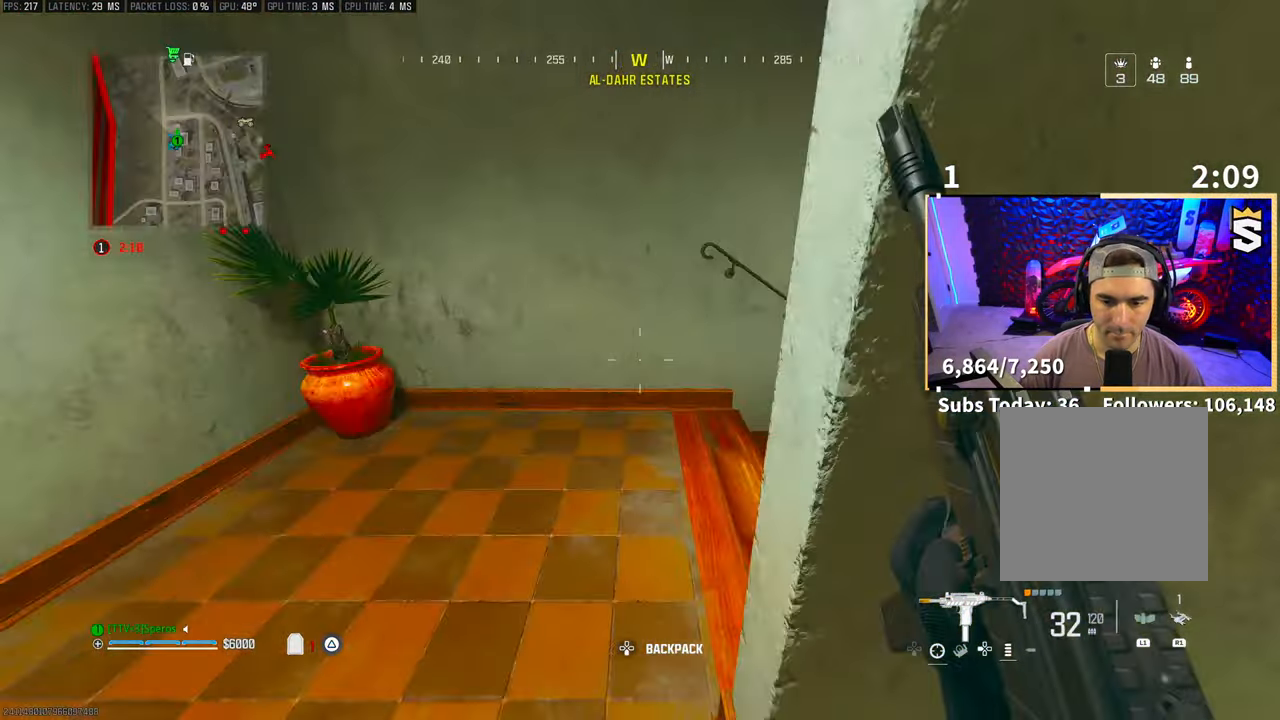
Gameplay with a controller (PlayStation layout); each line is a JSON object with the inputs held at the frame after it. "events" lists button and stick changes between this image and that frame as [ms after this image, input, new state], when the widget could be followed in between. Not read: HOME.
{"buttons": ["TRIANGLE"], "left_stick": "right", "right_stick": "center", "events": [[100, "left_stick", "left"], [150, "L2", "down"], [183, "right_stick", "center"], [350, "left_stick", "down"], [350, "right_stick", "up"], [400, "L2", "up"], [400, "left_stick", "right"], [400, "right_stick", "center"], [500, "TRIANGLE", "down"]]}
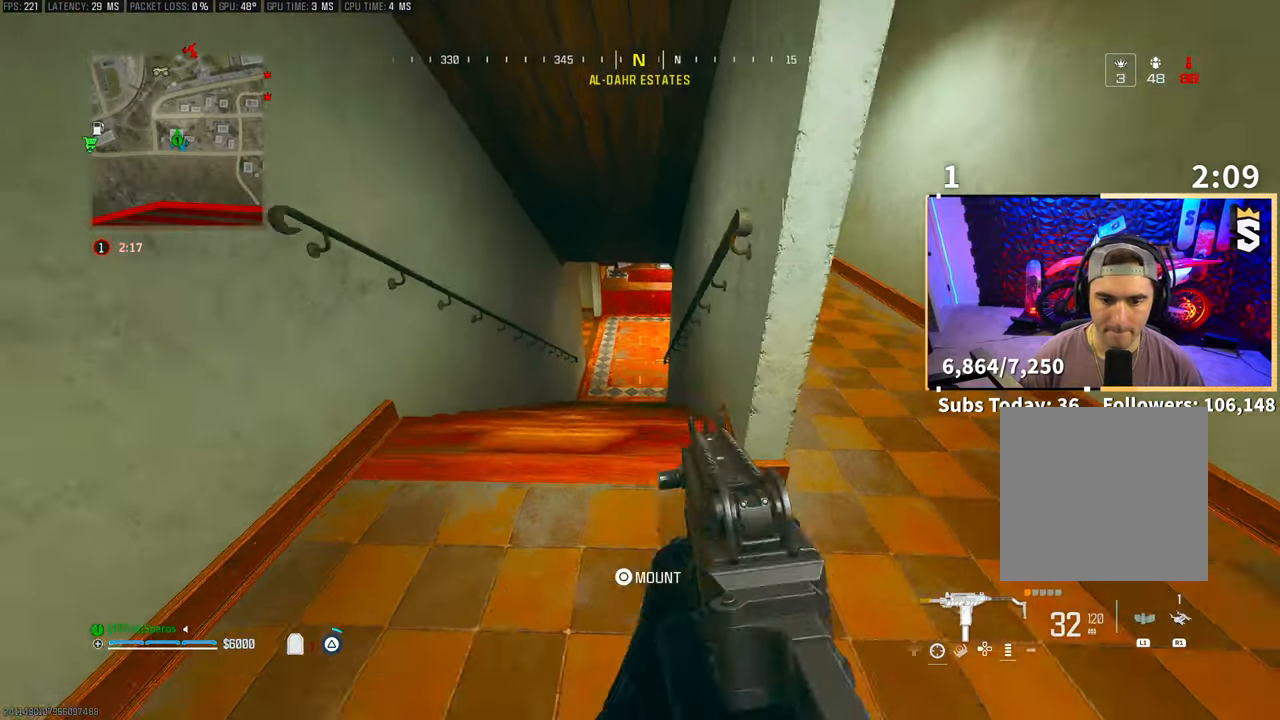
{"buttons": ["L2"], "left_stick": "center", "right_stick": "center", "events": [[50, "TRIANGLE", "up"], [200, "R3", "down"], [233, "right_stick", "up"], [333, "left_stick", "left"], [333, "right_stick", "center"], [350, "R3", "up"], [450, "left_stick", "center"], [500, "L2", "down"]]}
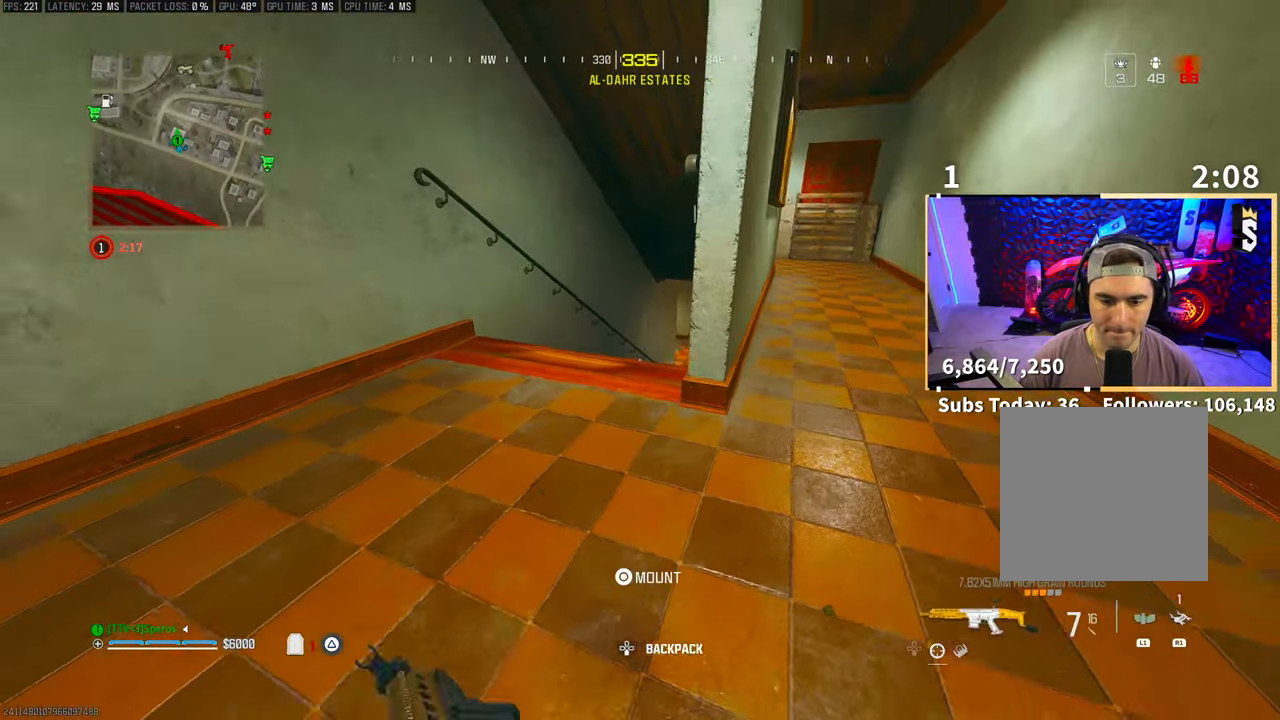
{"buttons": ["L2"], "left_stick": "center", "right_stick": "center", "events": [[33, "right_stick", "up-right"], [100, "right_stick", "center"], [200, "left_stick", "left"], [333, "right_stick", "up-right"], [383, "left_stick", "center"], [450, "right_stick", "center"]]}
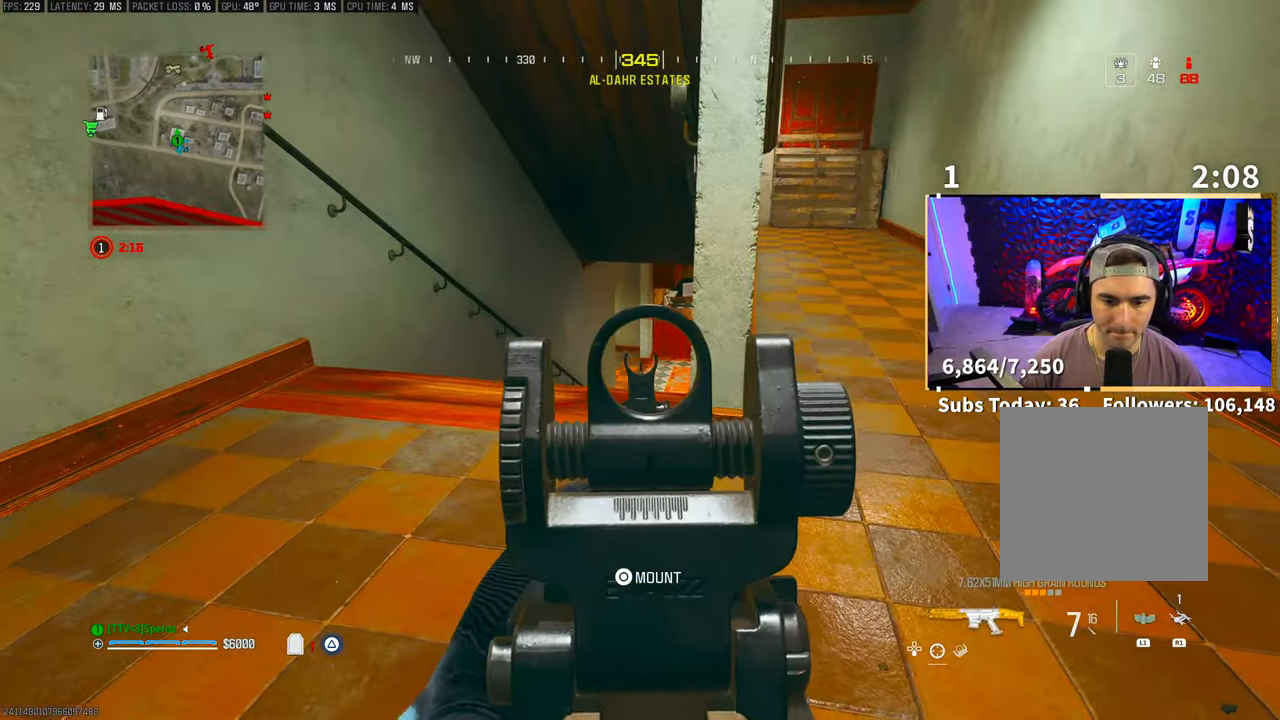
{"buttons": ["L2"], "left_stick": "left", "right_stick": "up-right", "events": [[450, "left_stick", "left"], [450, "right_stick", "up"], [500, "right_stick", "up-right"]]}
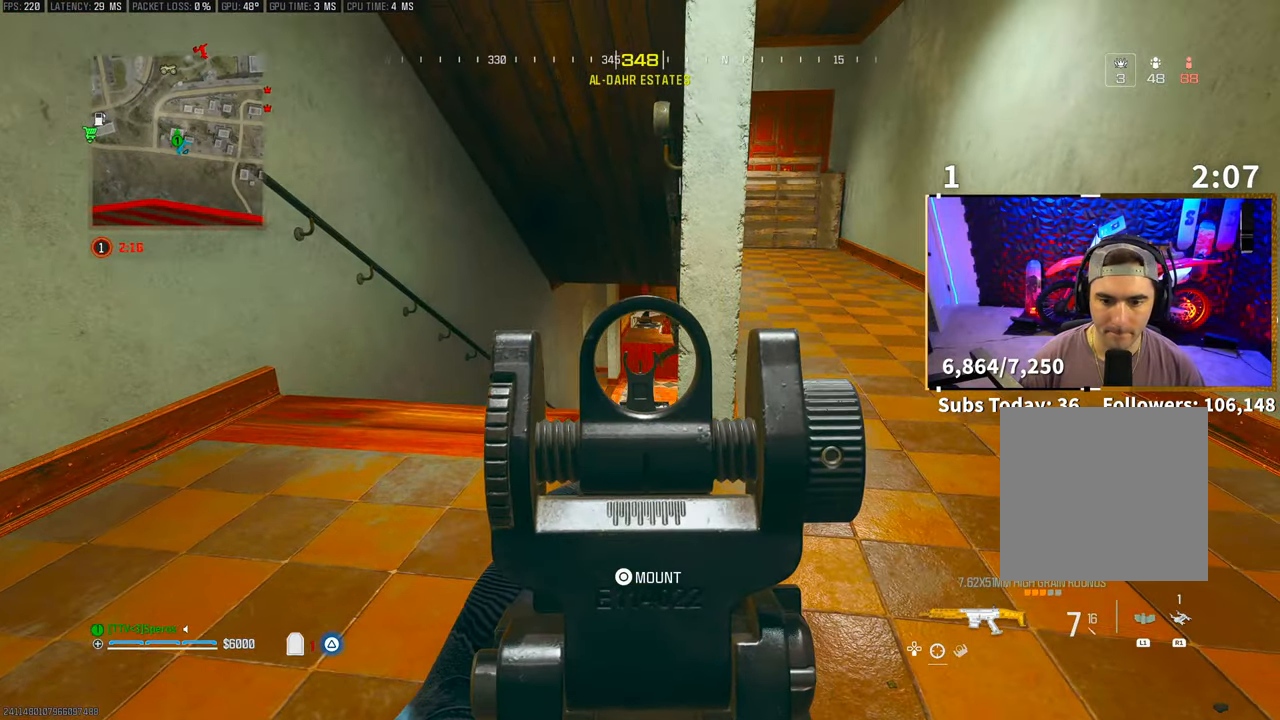
{"buttons": ["L2"], "left_stick": "right", "right_stick": "right", "events": [[200, "right_stick", "center"], [300, "left_stick", "center"], [350, "left_stick", "right"], [350, "right_stick", "left"], [433, "right_stick", "center"], [500, "right_stick", "right"]]}
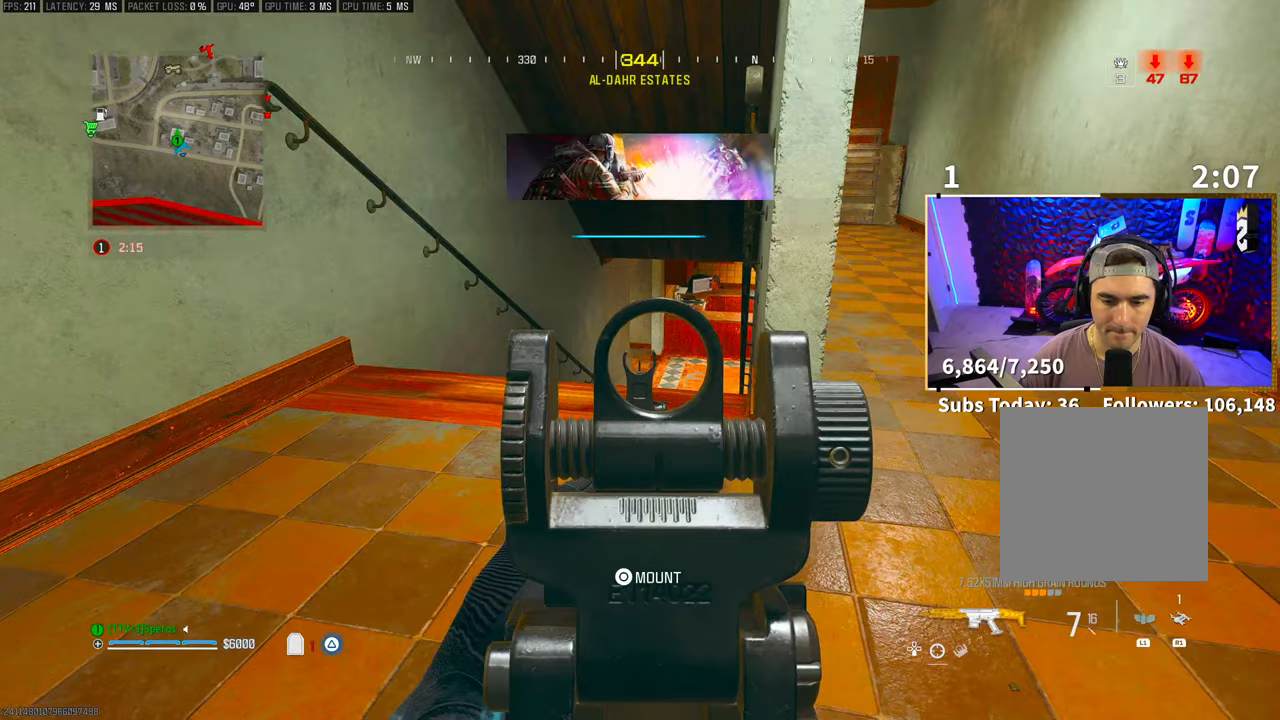
{"buttons": ["L2"], "left_stick": "right", "right_stick": "center", "events": [[100, "left_stick", "center"], [100, "right_stick", "center"], [400, "left_stick", "right"]]}
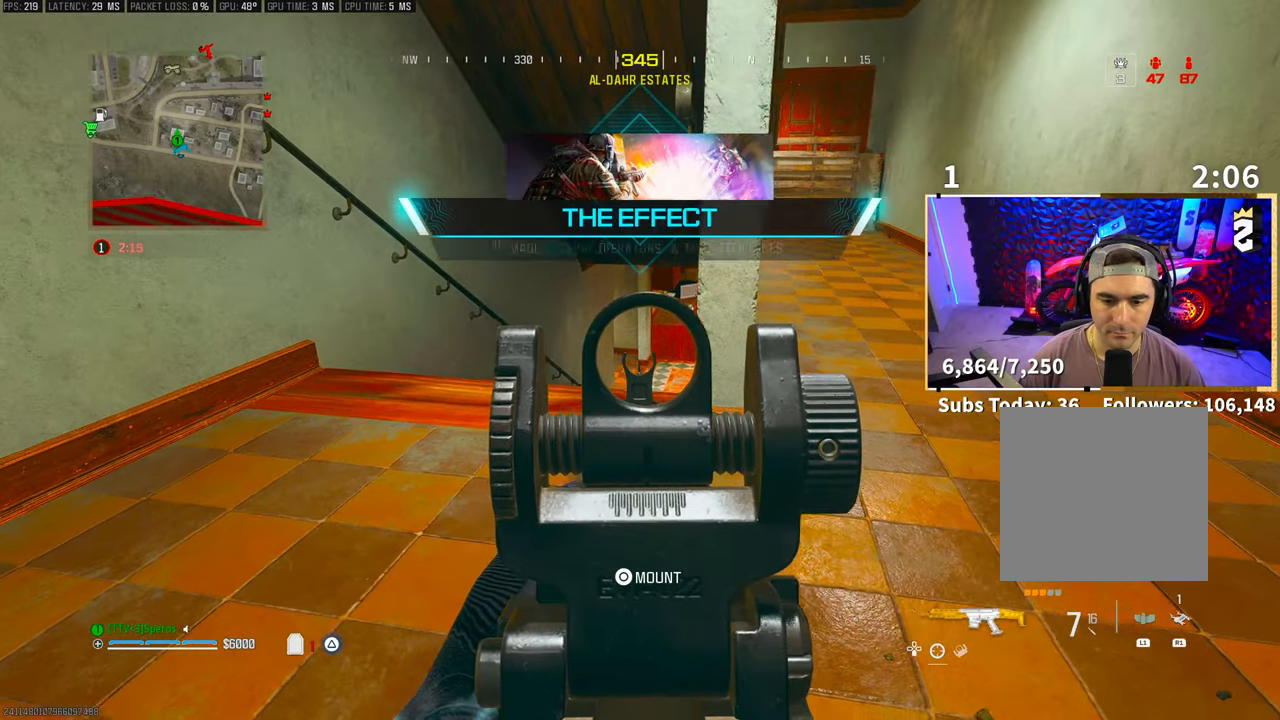
{"buttons": ["L2"], "left_stick": "left", "right_stick": "right", "events": [[50, "left_stick", "center"], [400, "left_stick", "left"], [500, "right_stick", "right"]]}
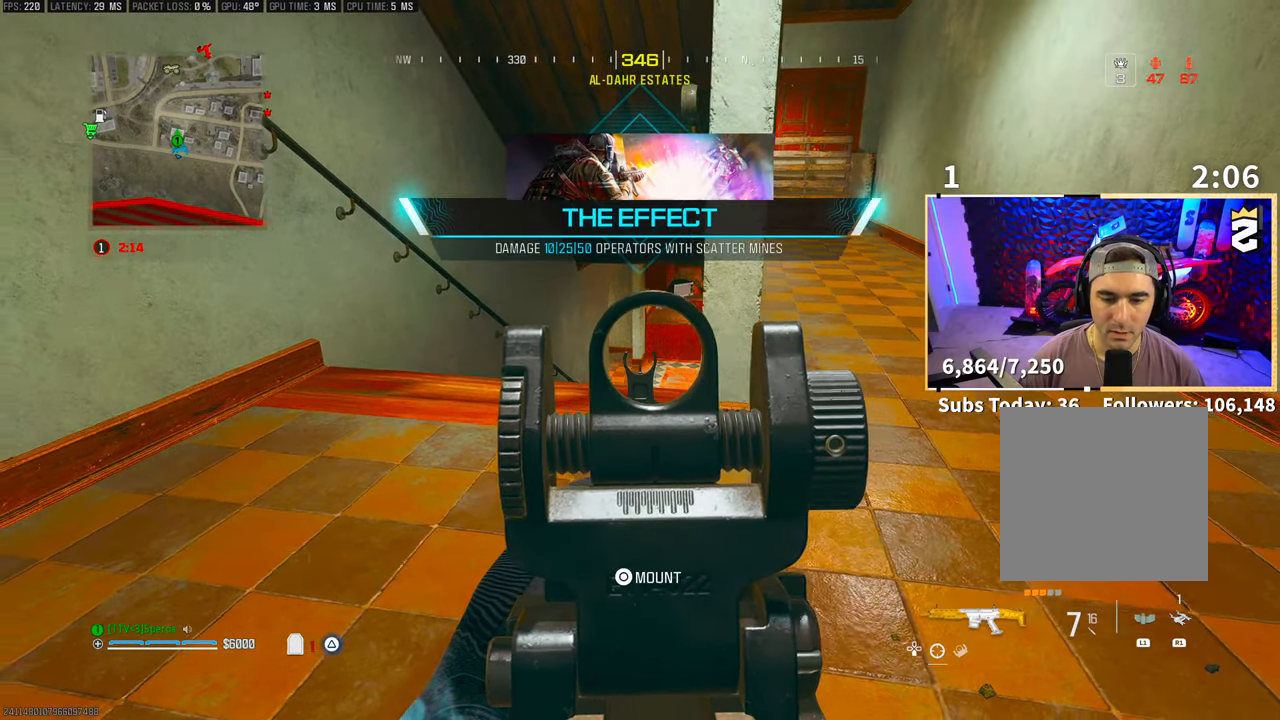
{"buttons": ["L2"], "left_stick": "right", "right_stick": "center", "events": [[133, "right_stick", "center"], [150, "left_stick", "center"], [250, "left_stick", "right"], [300, "right_stick", "left"], [400, "right_stick", "center"]]}
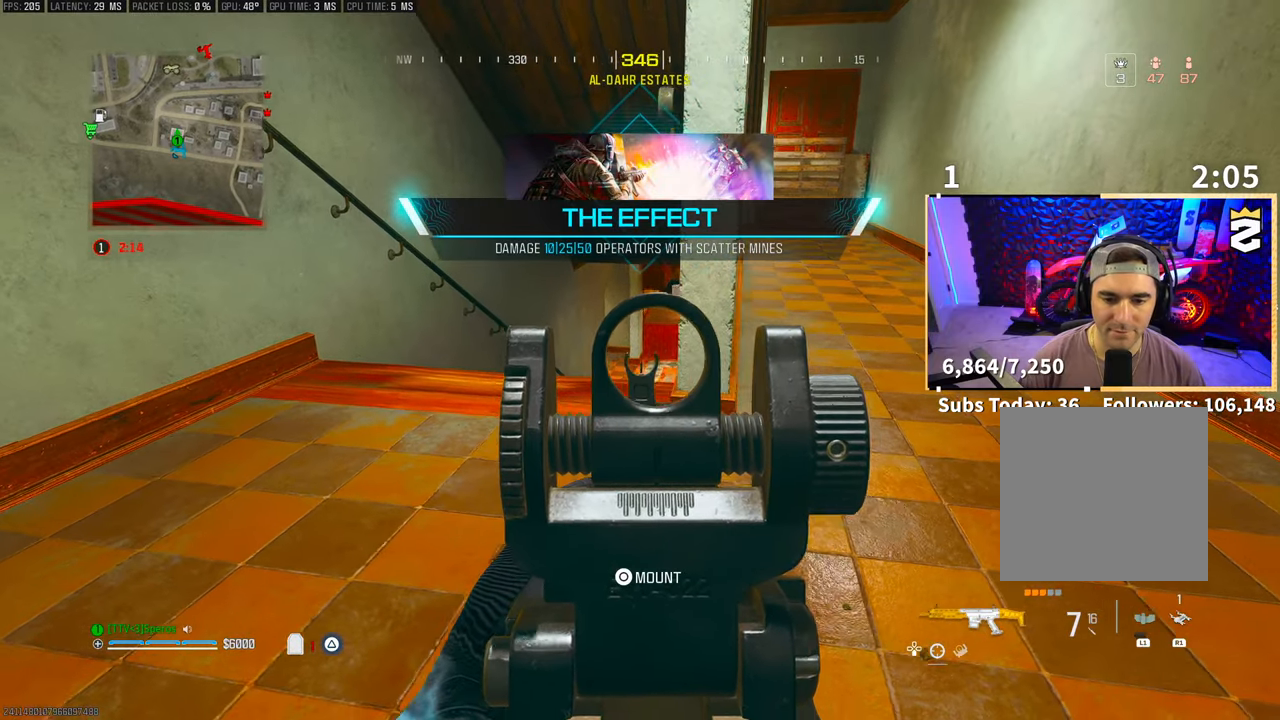
{"buttons": ["L2"], "left_stick": "center", "right_stick": "center", "events": [[83, "left_stick", "center"], [250, "left_stick", "left"], [250, "right_stick", "up-right"], [300, "right_stick", "right"], [400, "right_stick", "center"], [450, "left_stick", "center"]]}
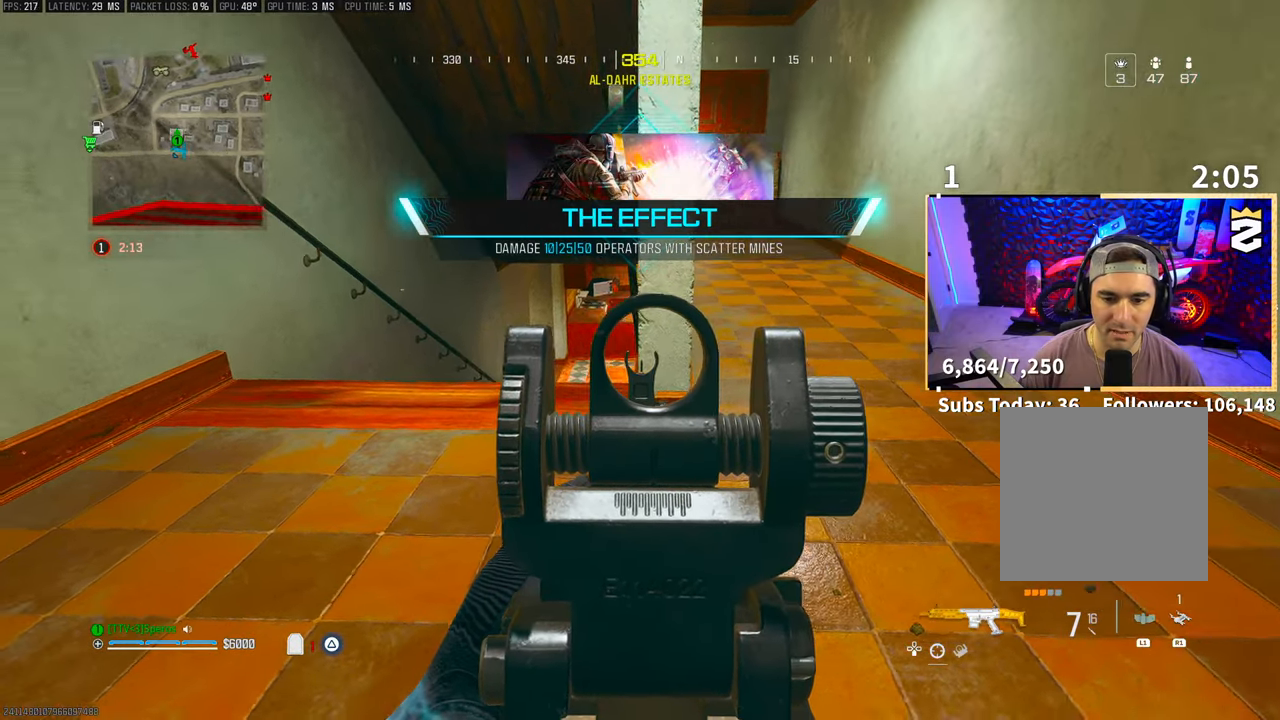
{"buttons": ["L2"], "left_stick": "center", "right_stick": "center", "events": [[50, "right_stick", "left"], [83, "left_stick", "right"], [150, "right_stick", "center"], [250, "left_stick", "center"]]}
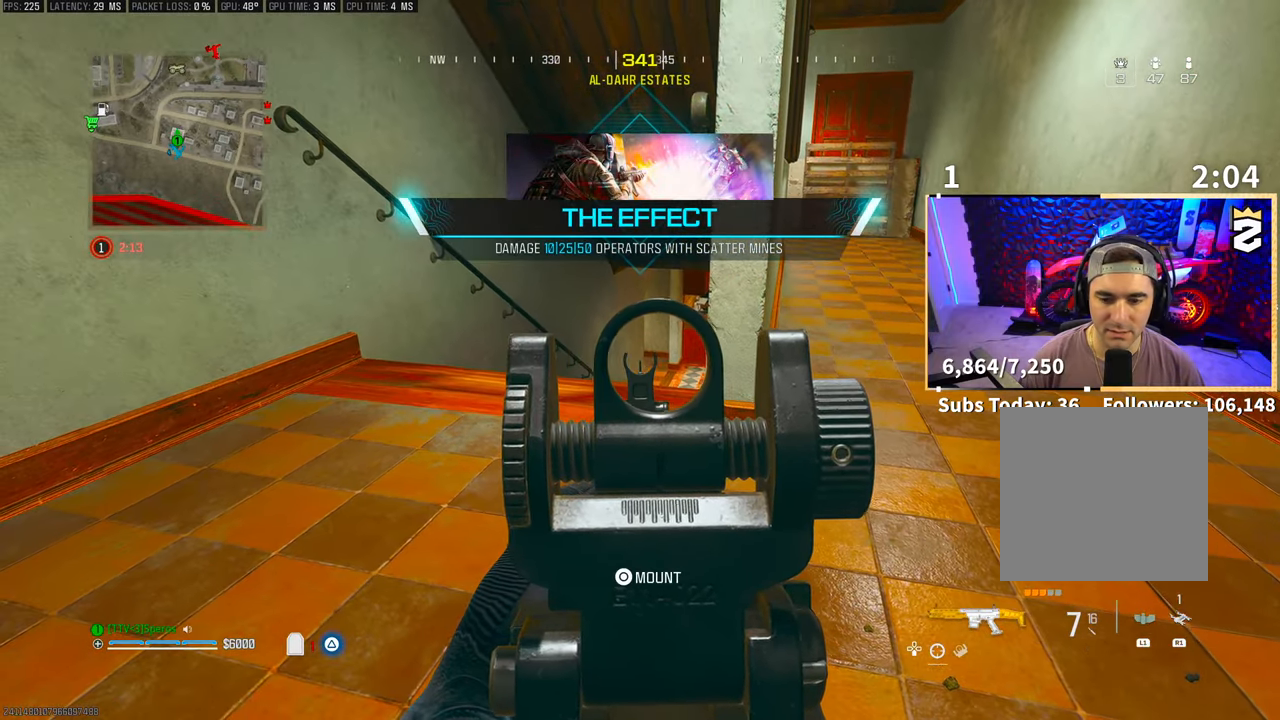
{"buttons": ["L2"], "left_stick": "center", "right_stick": "center", "events": []}
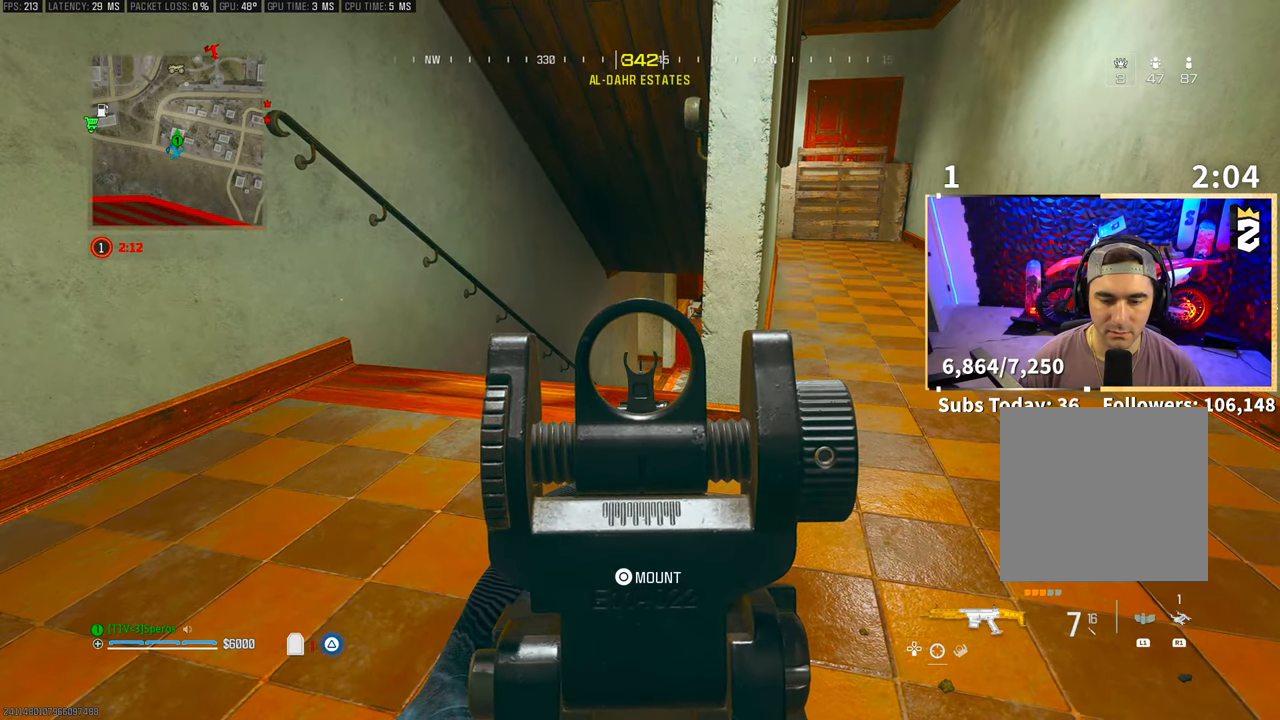
{"buttons": ["L2"], "left_stick": "center", "right_stick": "center", "events": []}
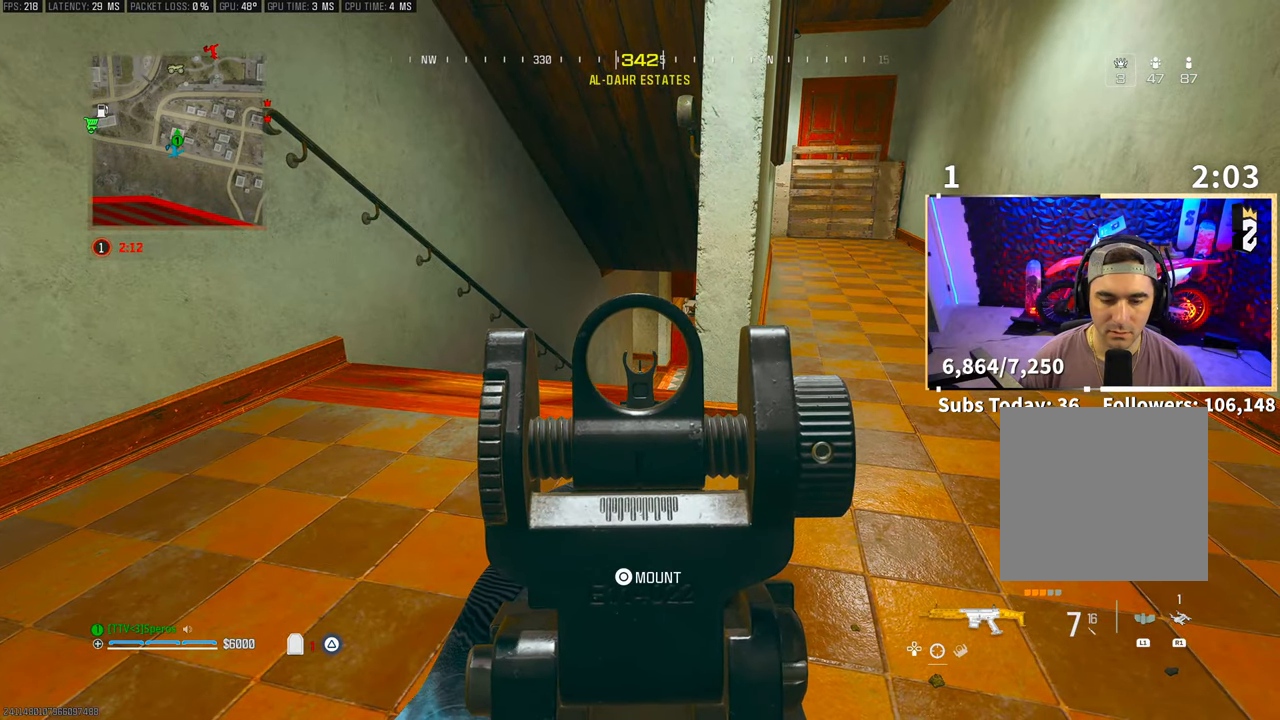
{"buttons": ["L2"], "left_stick": "center", "right_stick": "center", "events": []}
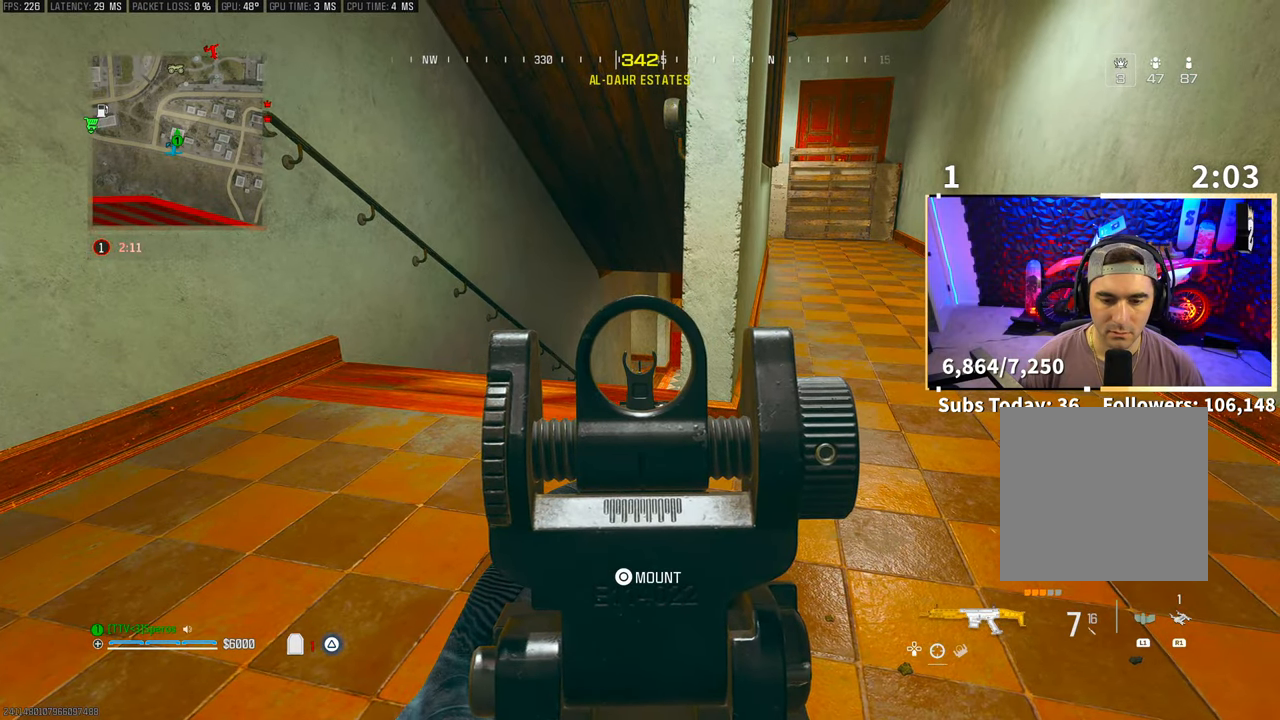
{"buttons": ["L2"], "left_stick": "center", "right_stick": "center", "events": []}
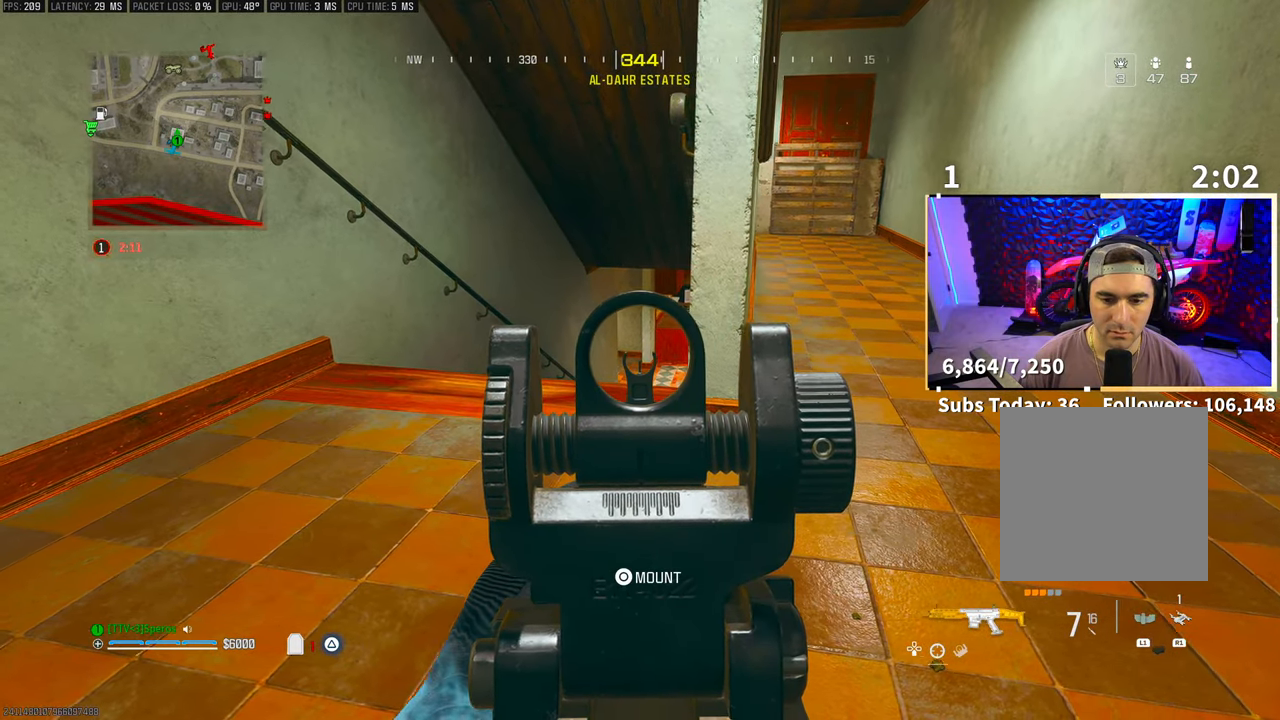
{"buttons": ["L2"], "left_stick": "center", "right_stick": "center", "events": []}
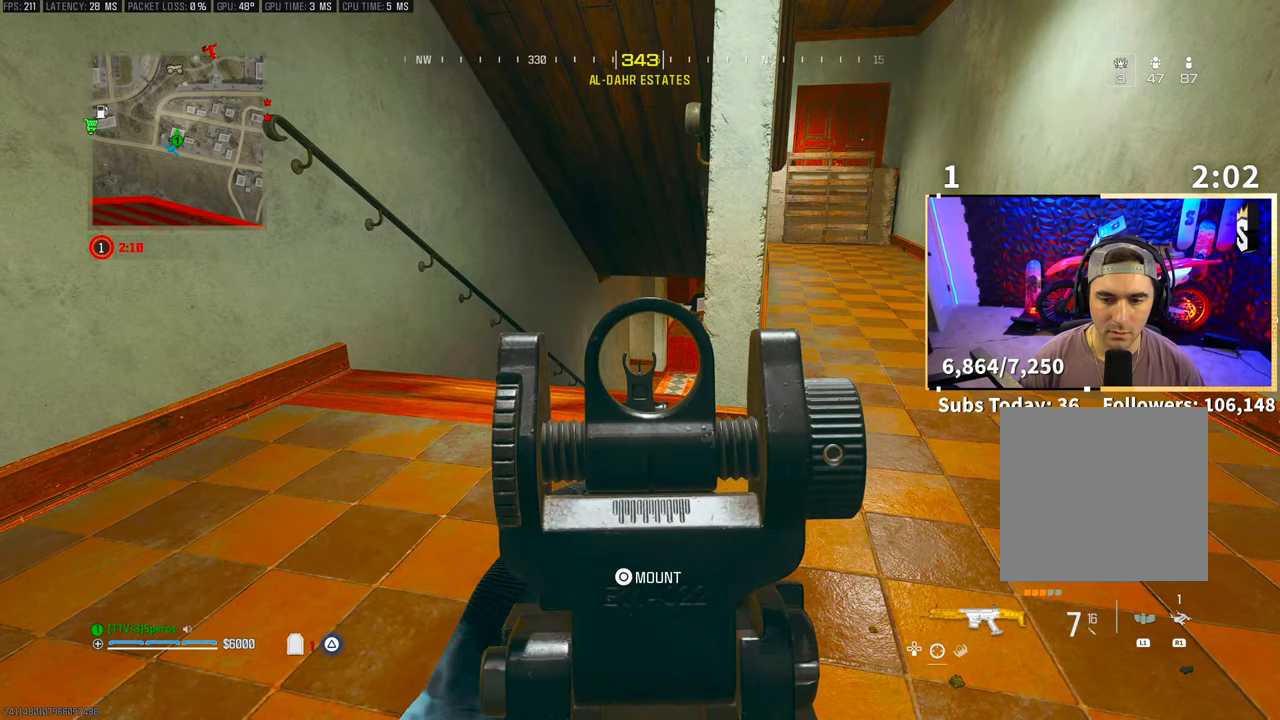
{"buttons": ["L2"], "left_stick": "center", "right_stick": "center", "events": []}
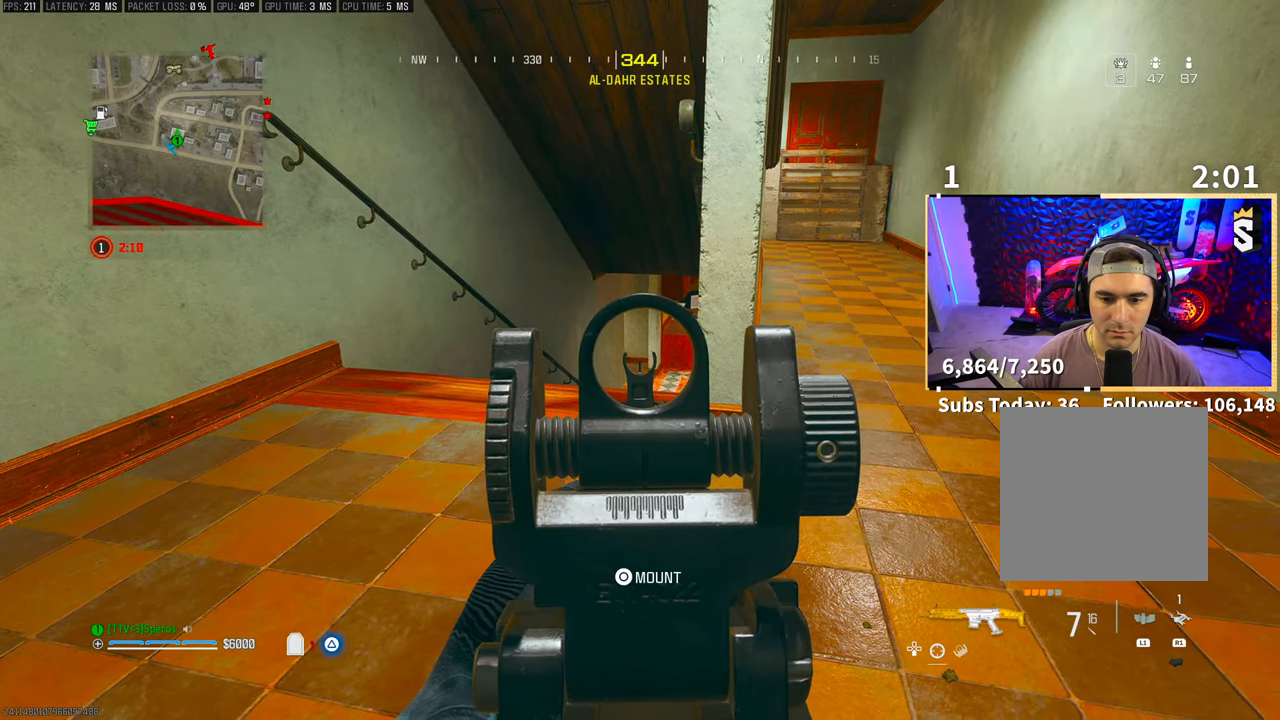
{"buttons": ["L2"], "left_stick": "center", "right_stick": "center", "events": []}
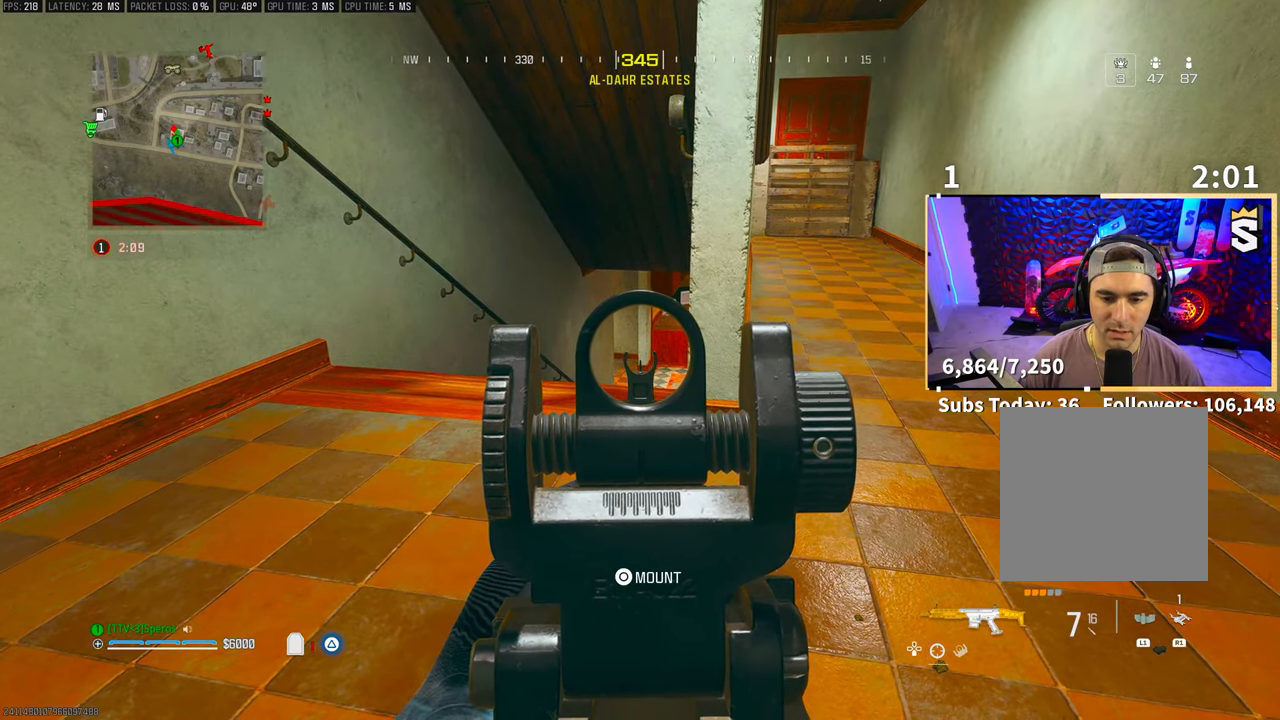
{"buttons": ["CROSS", "R1"], "left_stick": "center", "right_stick": "center", "events": [[350, "R1", "down"], [383, "L2", "up"], [450, "CROSS", "down"]]}
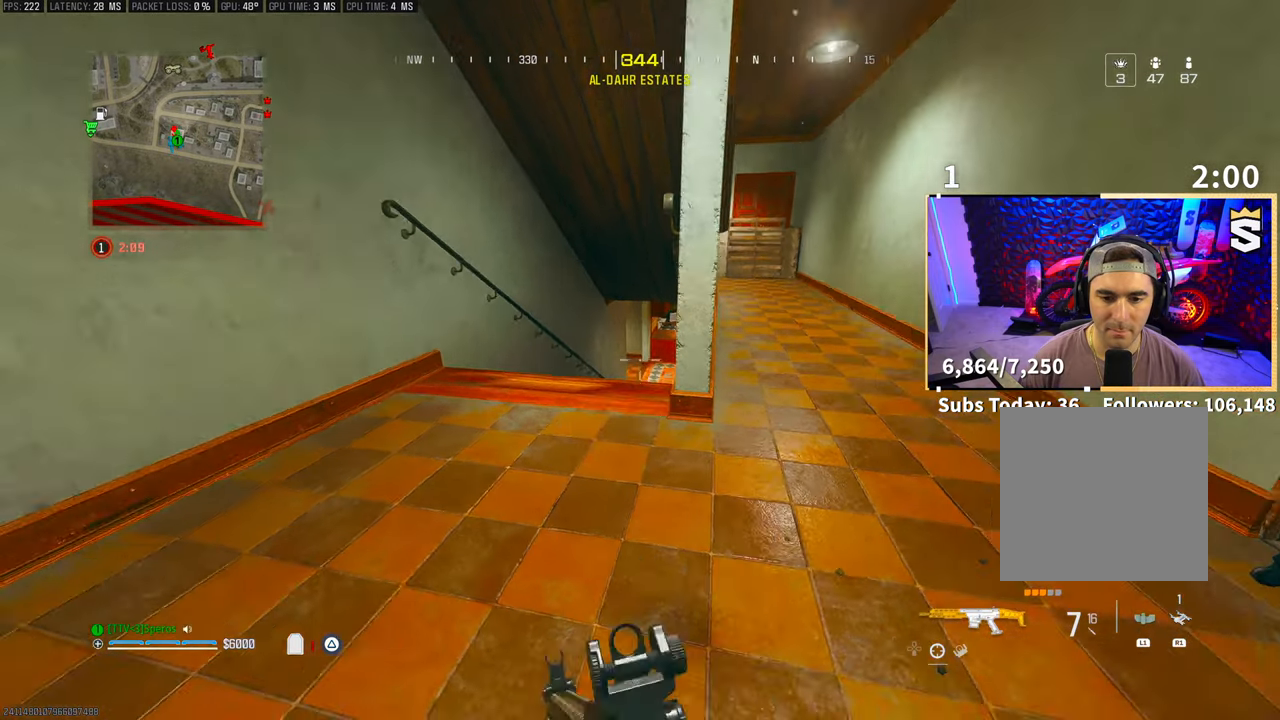
{"buttons": ["R1"], "left_stick": "center", "right_stick": "center", "events": [[100, "CROSS", "up"]]}
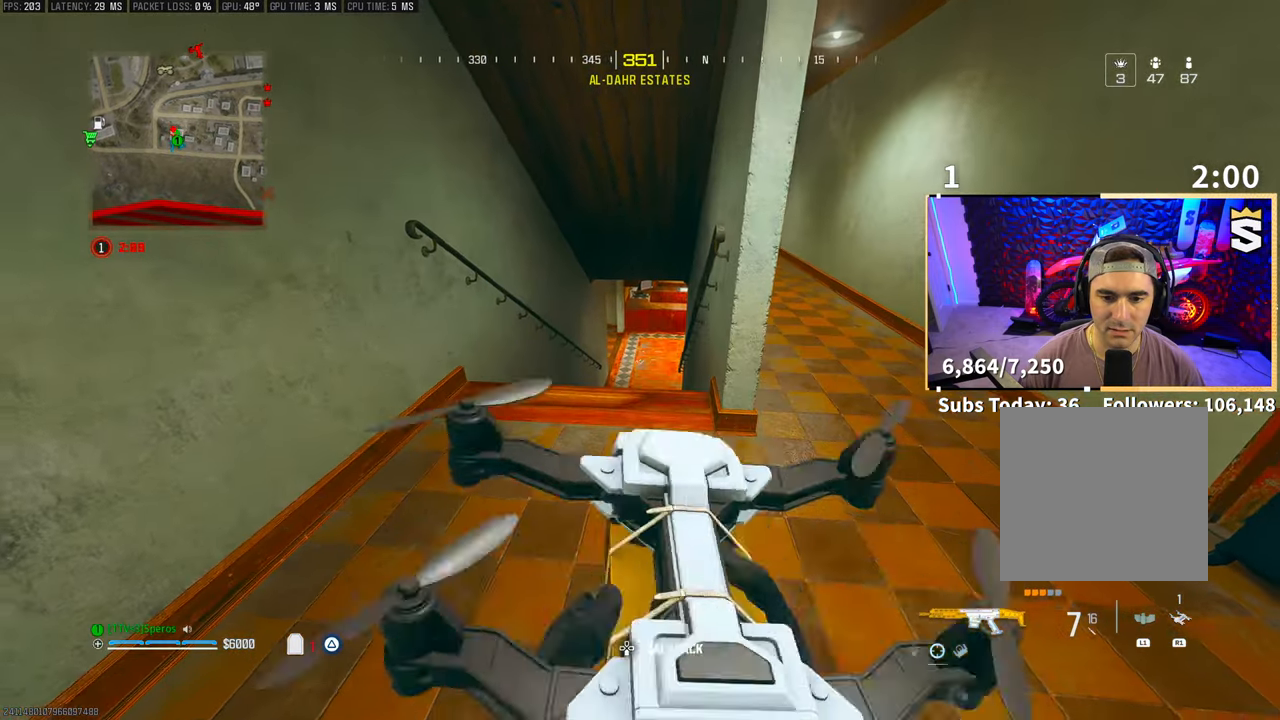
{"buttons": ["R1"], "left_stick": "center", "right_stick": "center", "events": []}
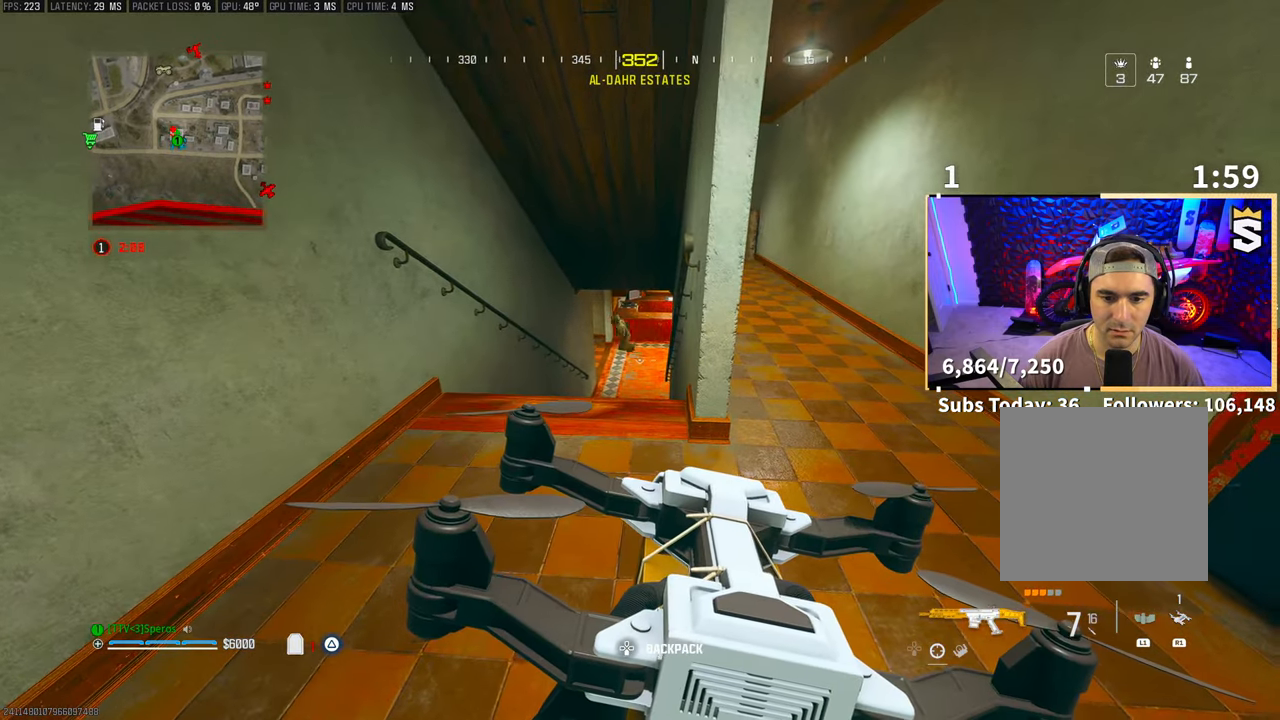
{"buttons": ["R1"], "left_stick": "right", "right_stick": "center", "events": [[400, "left_stick", "right"]]}
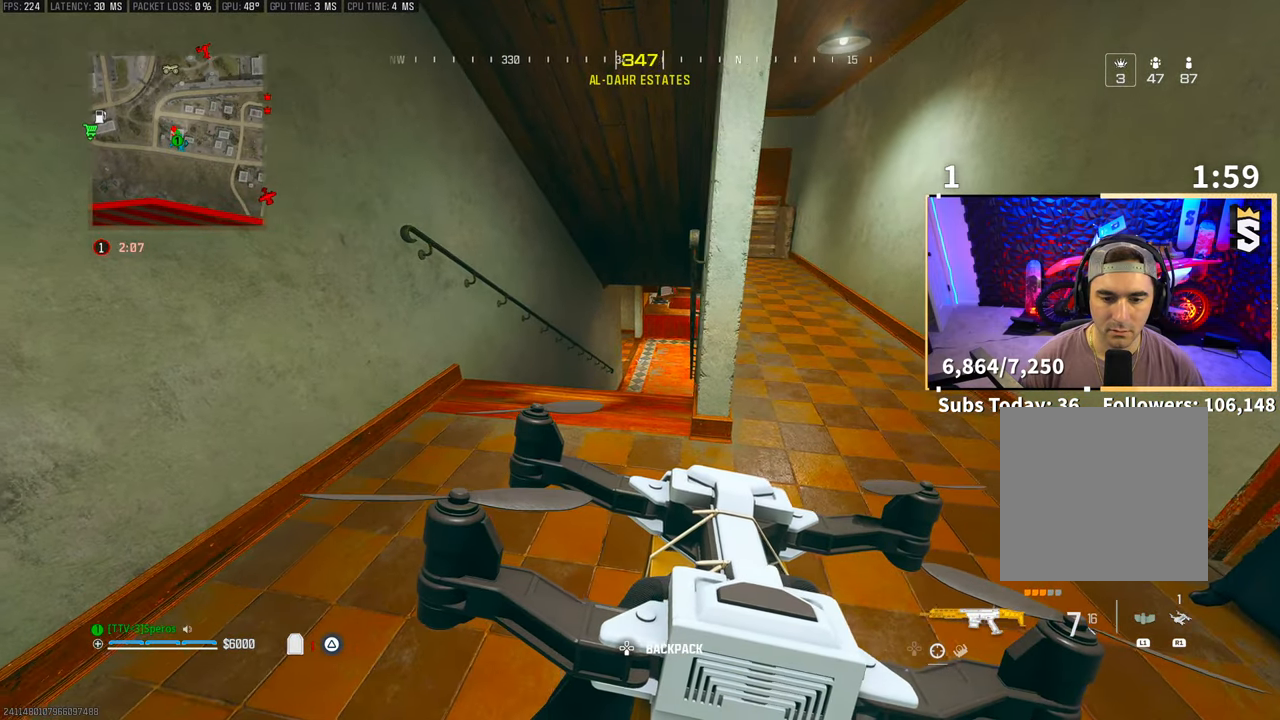
{"buttons": [], "left_stick": "center", "right_stick": "center", "events": [[33, "left_stick", "center"], [300, "R1", "up"]]}
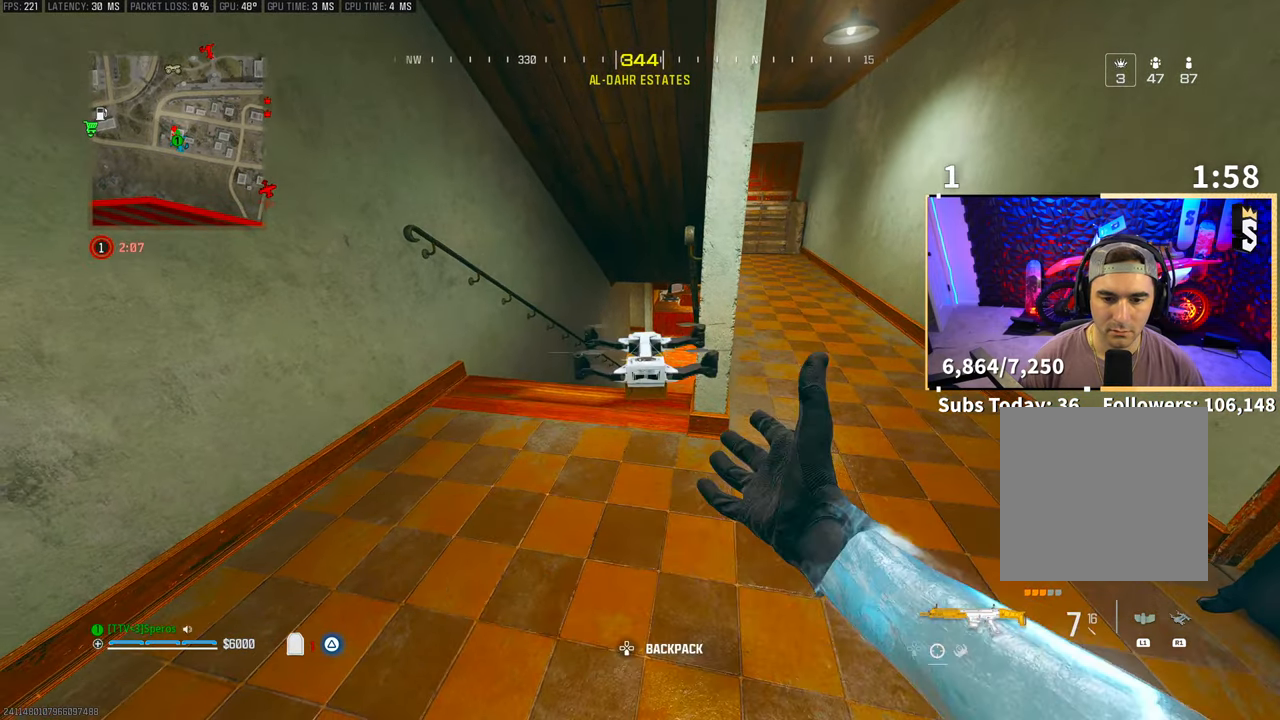
{"buttons": [], "left_stick": "center", "right_stick": "center", "events": []}
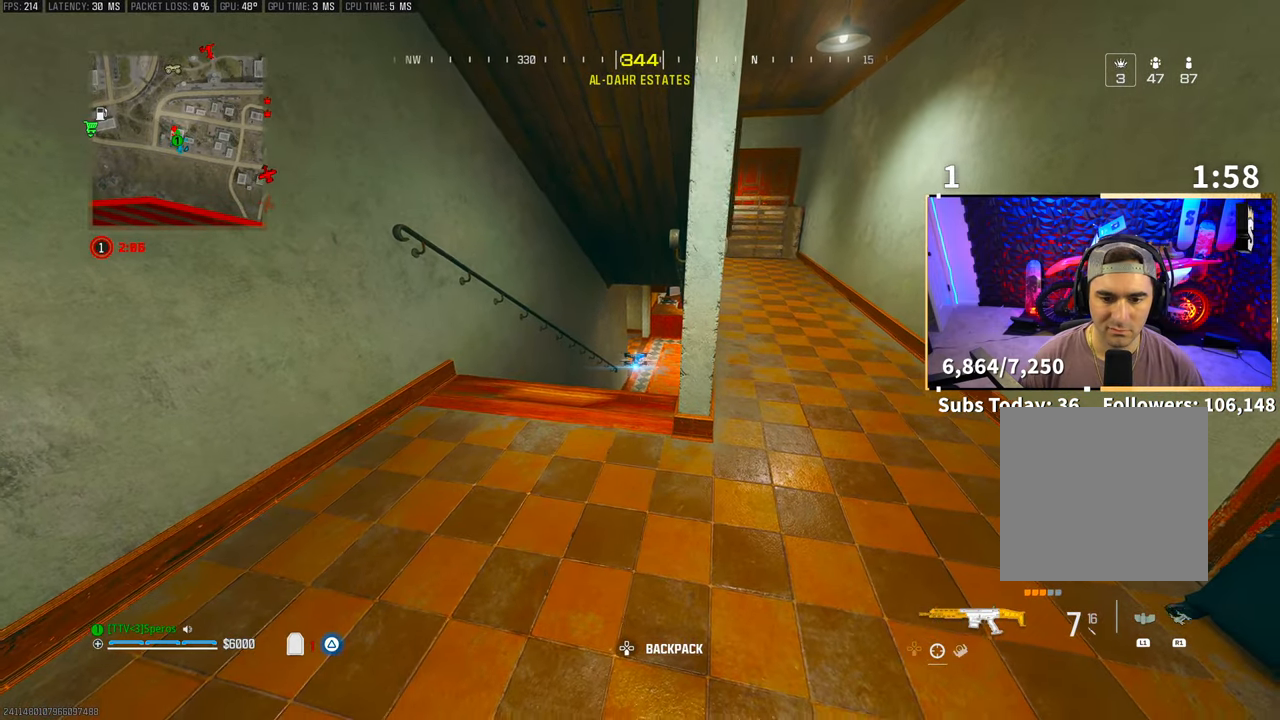
{"buttons": [], "left_stick": "center", "right_stick": "center", "events": []}
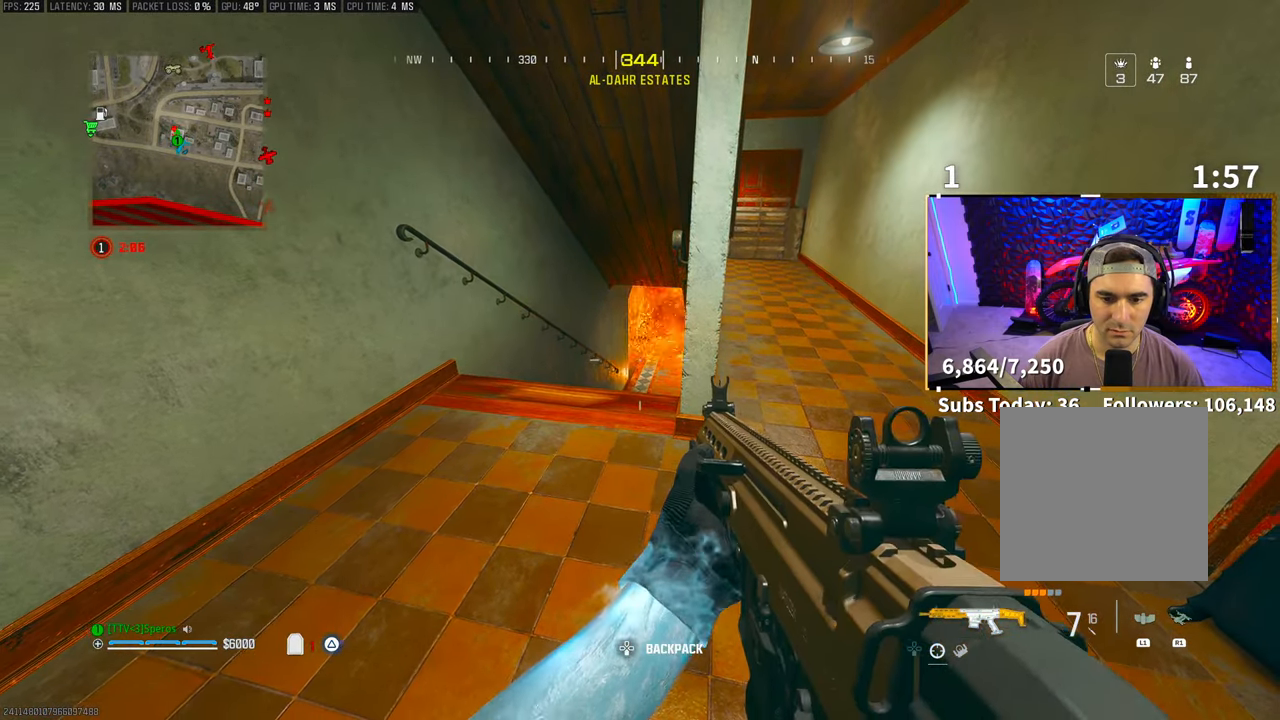
{"buttons": [], "left_stick": "center", "right_stick": "center", "events": []}
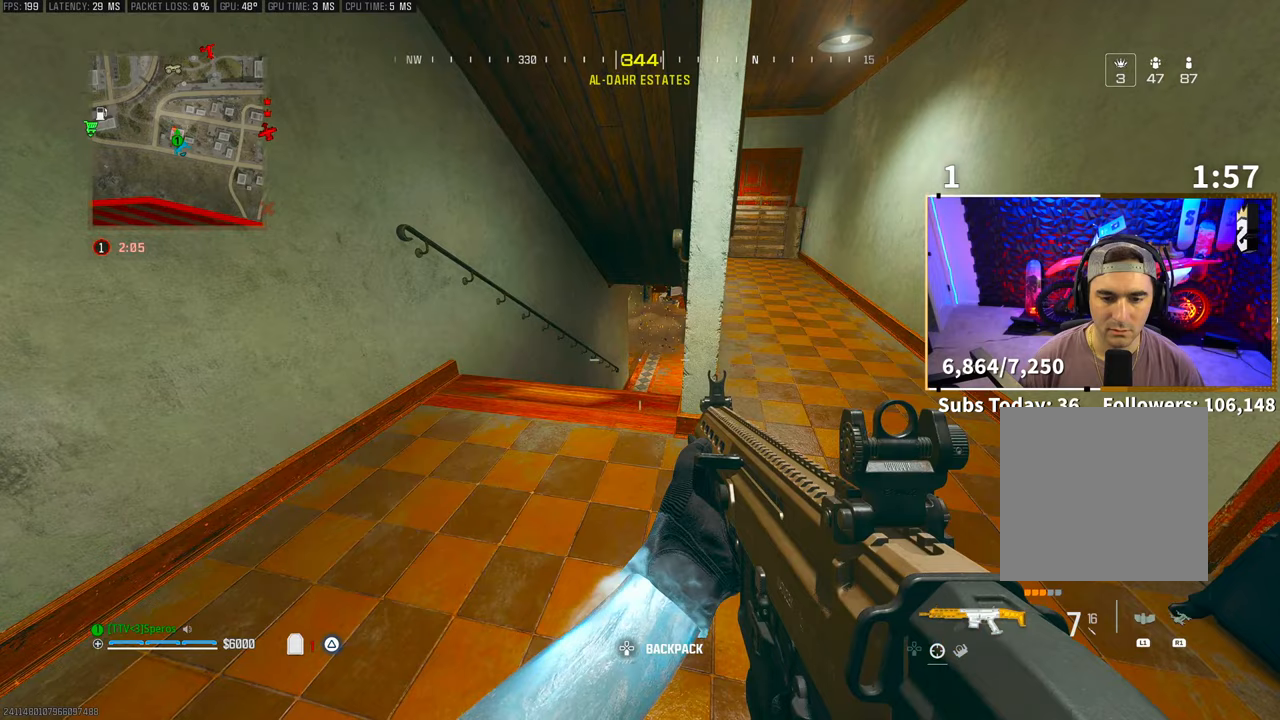
{"buttons": ["L2"], "left_stick": "center", "right_stick": "center", "events": [[50, "L2", "down"]]}
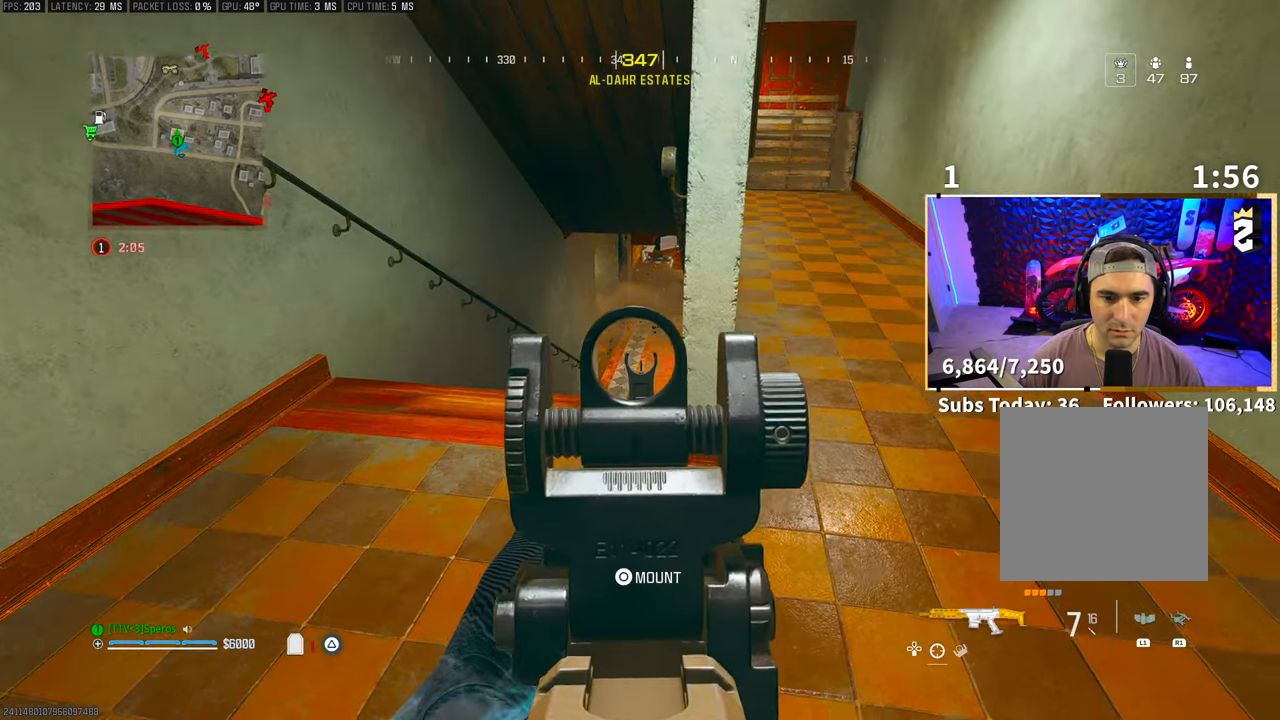
{"buttons": ["L2"], "left_stick": "right", "right_stick": "center", "events": [[33, "right_stick", "right"], [50, "left_stick", "left"], [83, "right_stick", "center"], [233, "left_stick", "center"], [350, "left_stick", "right"], [433, "right_stick", "left"], [500, "right_stick", "center"]]}
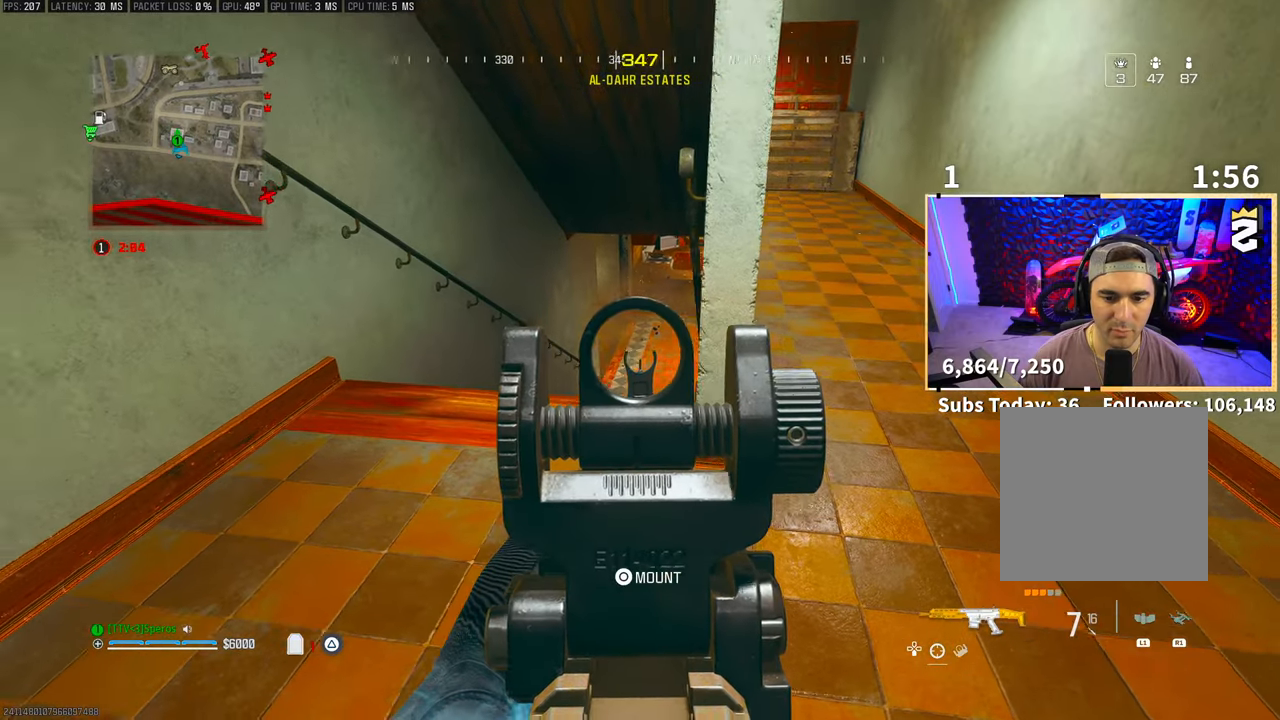
{"buttons": ["L2"], "left_stick": "center", "right_stick": "center", "events": [[50, "left_stick", "center"]]}
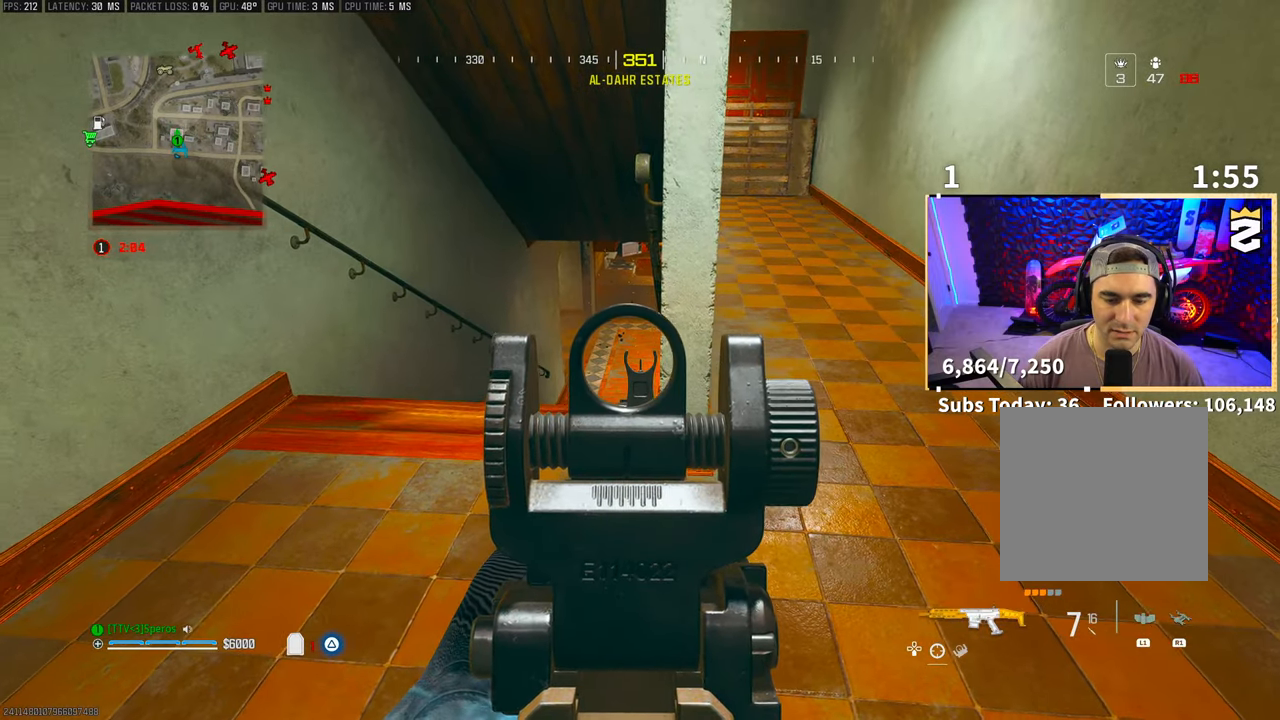
{"buttons": ["L2"], "left_stick": "center", "right_stick": "center", "events": []}
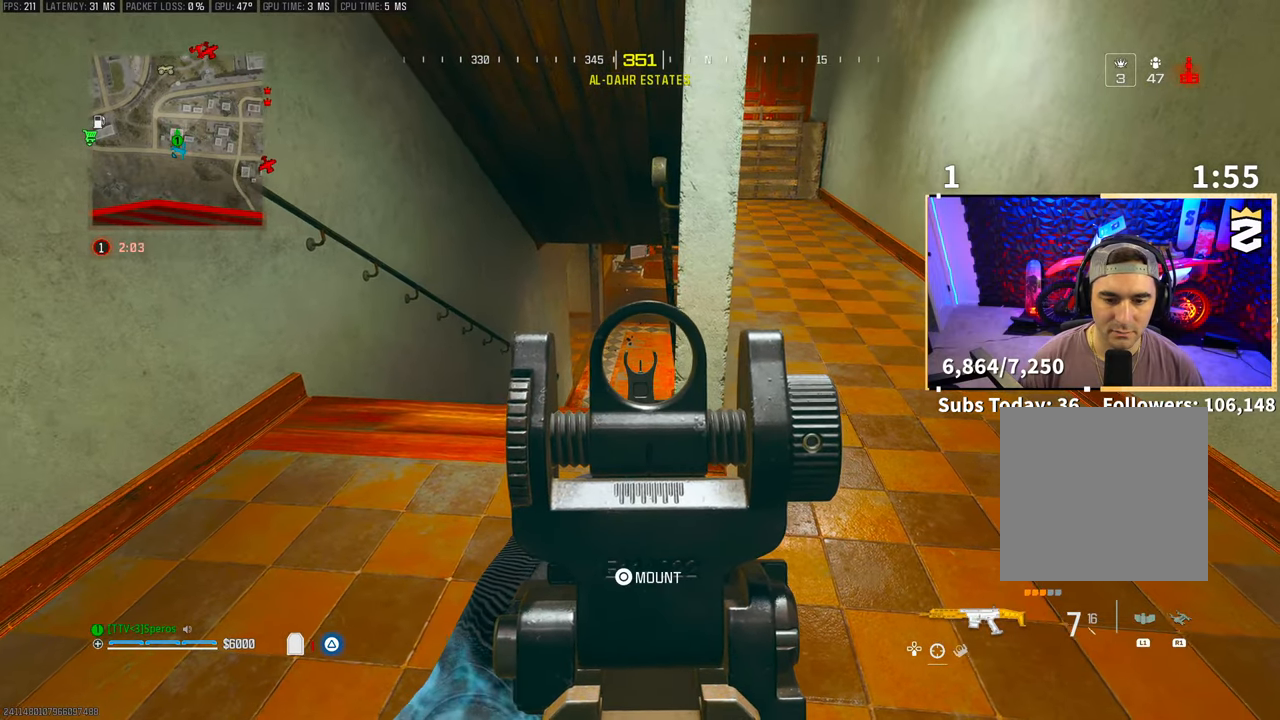
{"buttons": ["L2"], "left_stick": "center", "right_stick": "center", "events": [[150, "left_stick", "down-right"], [300, "left_stick", "center"]]}
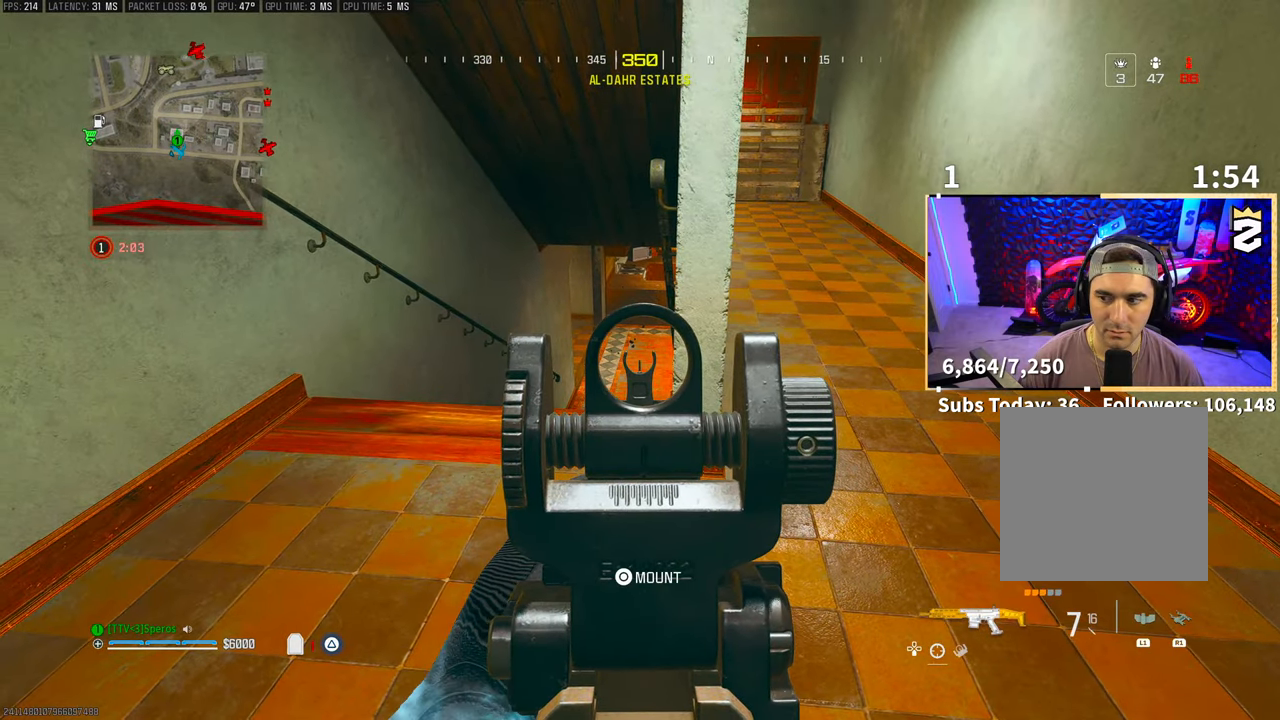
{"buttons": ["L2"], "left_stick": "center", "right_stick": "center", "events": []}